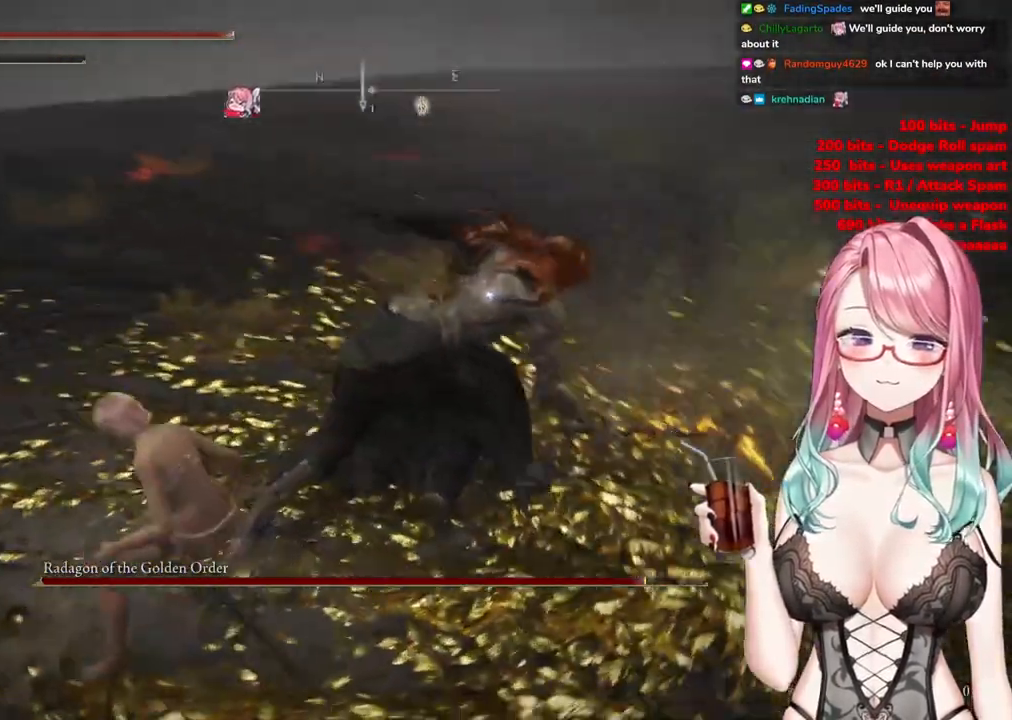
Gameplay with a controller (PlayStation layout); each line is a JSON object with the inputs held at the frame after it. "events" lists button and stick changes between this image and that frame as [ms after this image, input, new state], when the widget could be followed in between.
{"buttons": ["R2"], "left_stick": "center", "right_stick": "center", "events": [[217, "left_stick", "center"], [267, "CROSS", "down"], [351, "CROSS", "up"], [401, "R2", "down"]]}
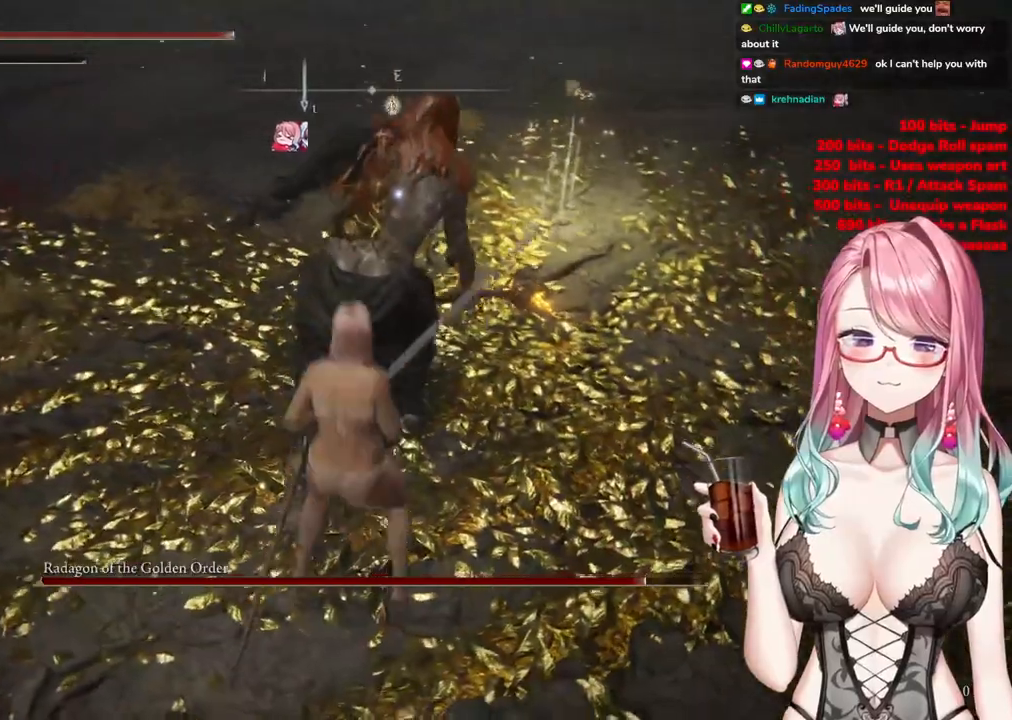
{"buttons": [], "left_stick": "up-left", "right_stick": "center", "events": [[83, "R2", "up"], [500, "left_stick", "up-left"]]}
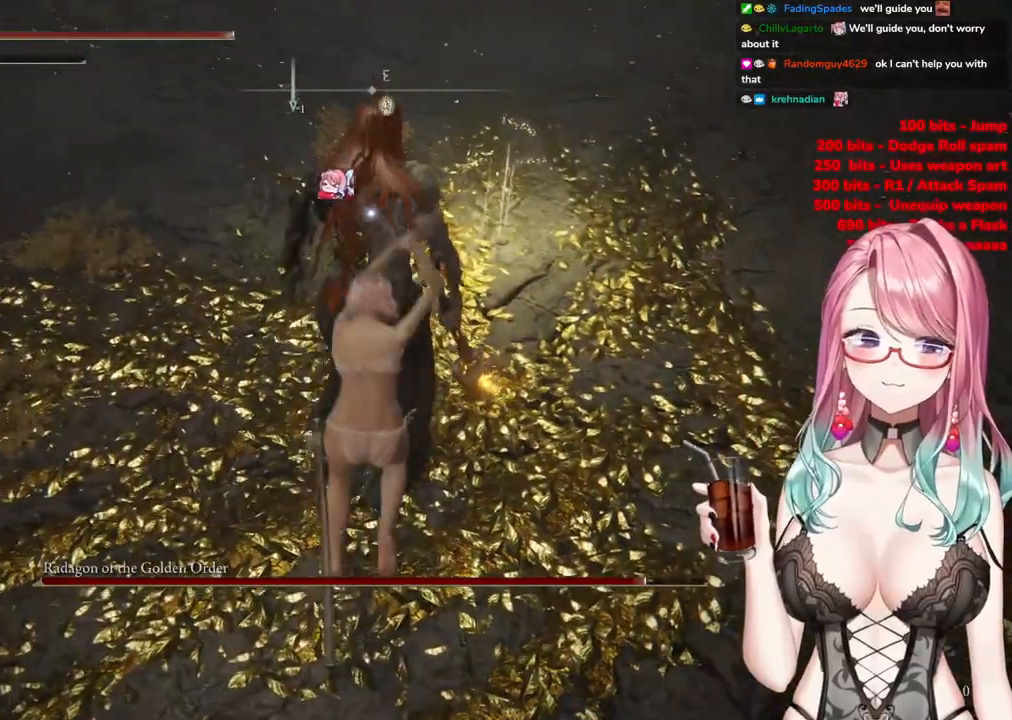
{"buttons": [], "left_stick": "up-left", "right_stick": "center", "events": []}
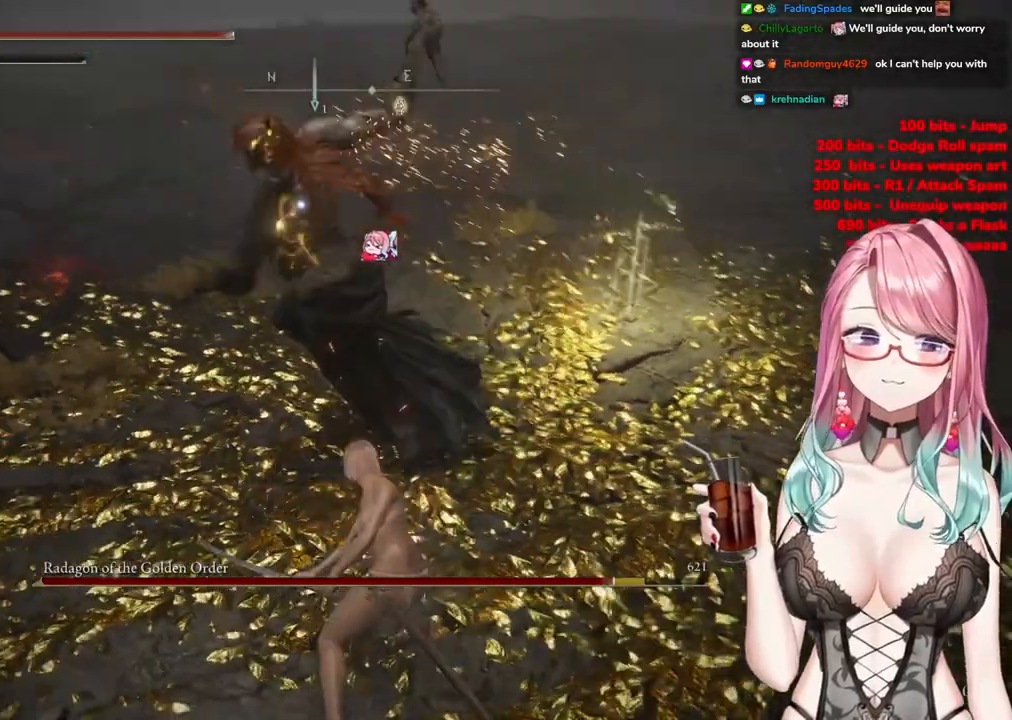
{"buttons": [], "left_stick": "up-left", "right_stick": "center", "events": [[150, "CIRCLE", "down"], [250, "CIRCLE", "up"]]}
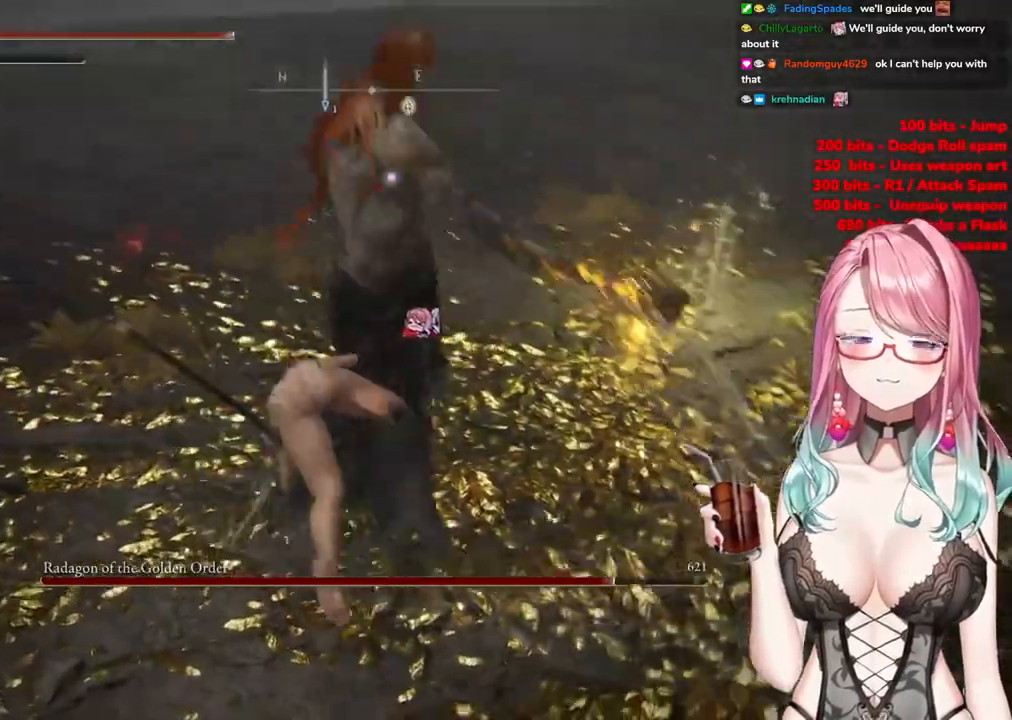
{"buttons": [], "left_stick": "up-left", "right_stick": "center", "events": []}
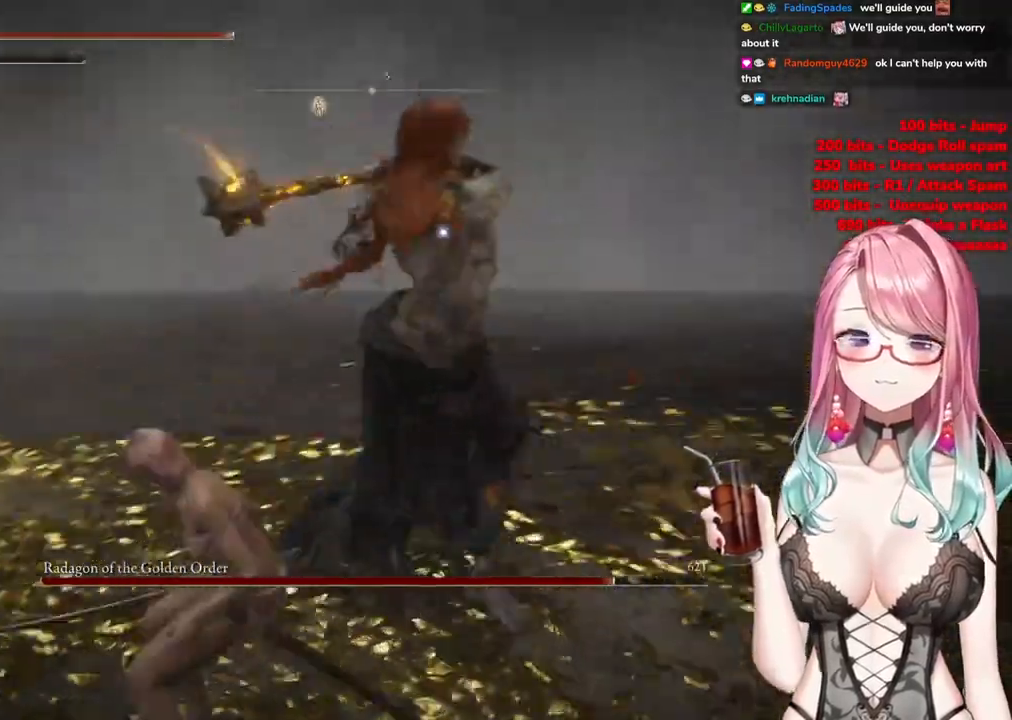
{"buttons": [], "left_stick": "up-left", "right_stick": "center", "events": [[50, "CIRCLE", "down"], [167, "CIRCLE", "up"]]}
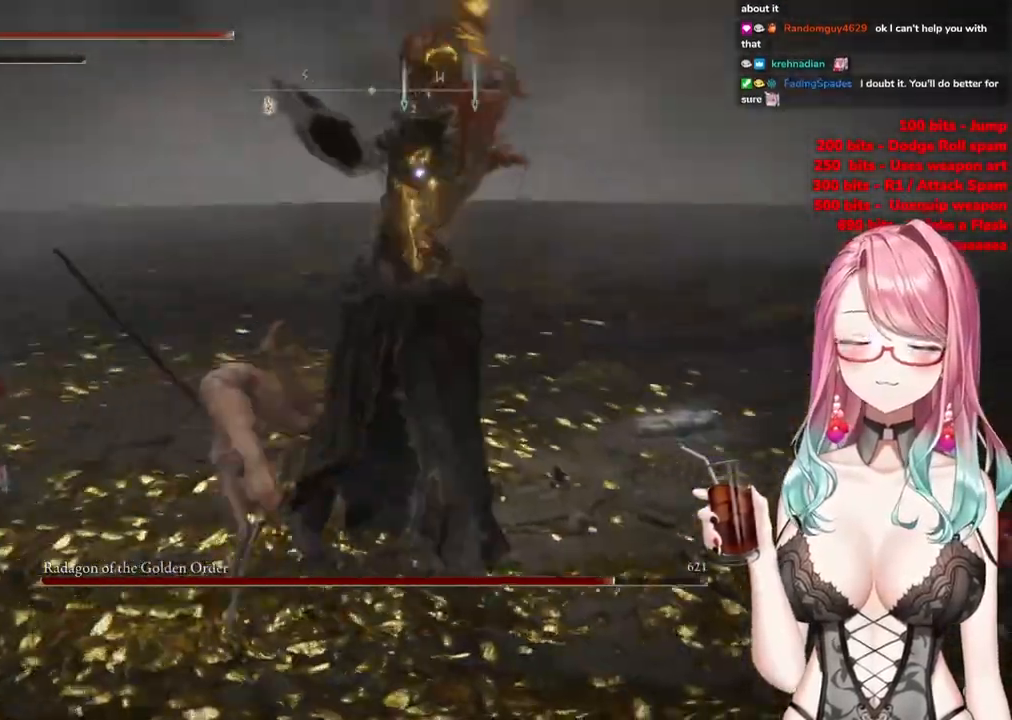
{"buttons": [], "left_stick": "up-left", "right_stick": "center", "events": []}
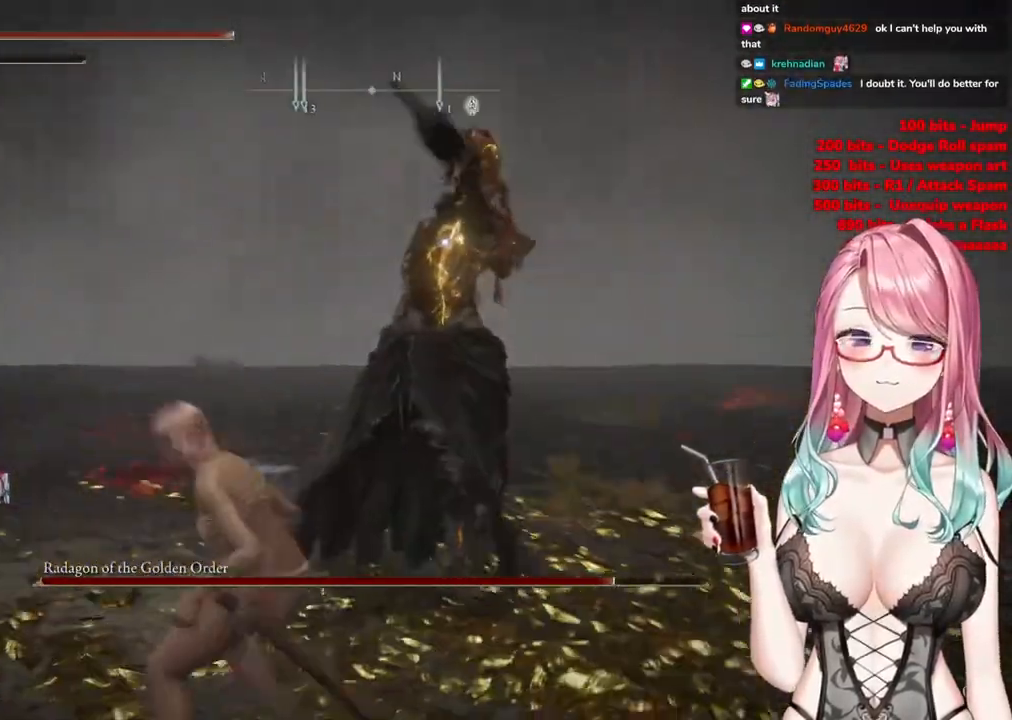
{"buttons": ["CIRCLE"], "left_stick": "up-left", "right_stick": "center", "events": [[450, "CIRCLE", "down"]]}
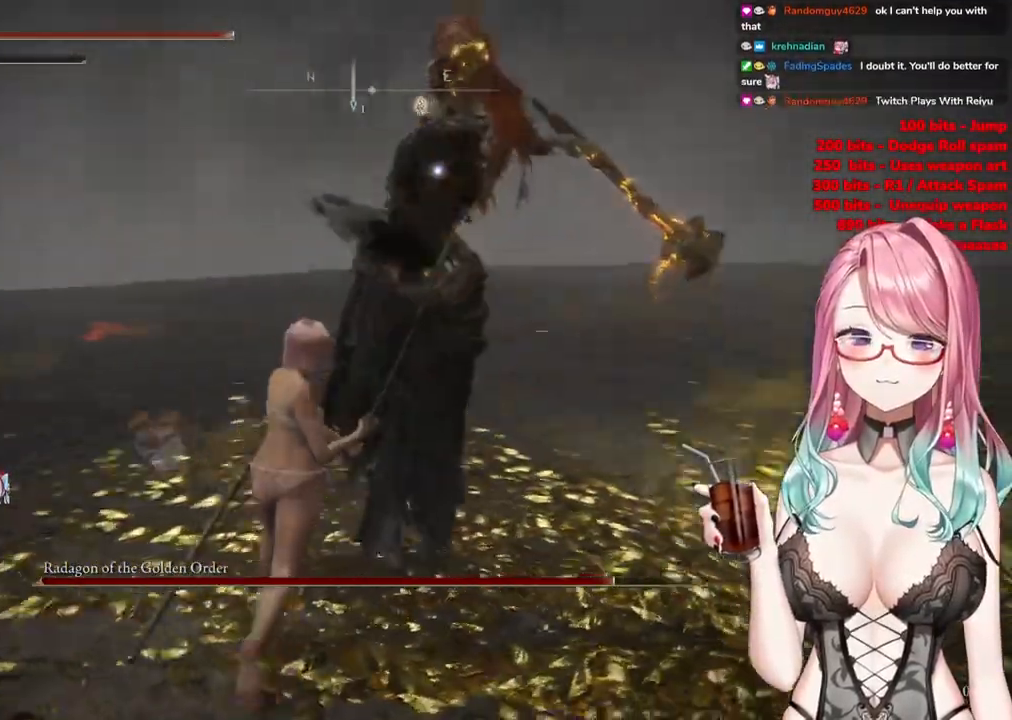
{"buttons": [], "left_stick": "up", "right_stick": "center", "events": [[134, "CIRCLE", "up"], [150, "left_stick", "up"]]}
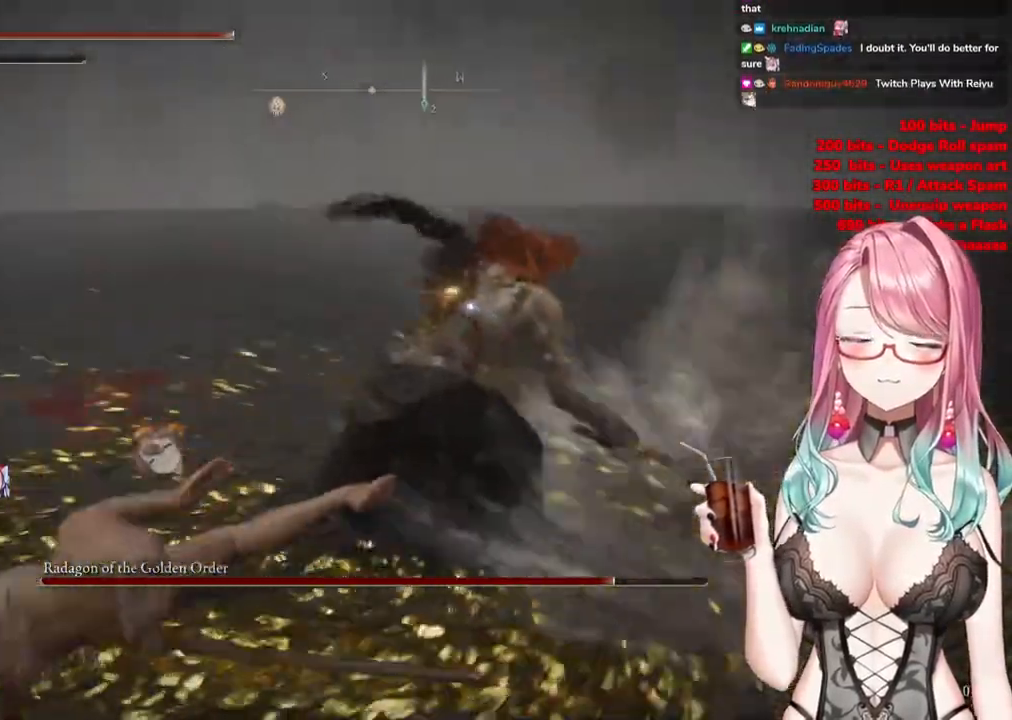
{"buttons": [], "left_stick": "up", "right_stick": "center", "events": [[317, "CROSS", "down"], [467, "CROSS", "up"]]}
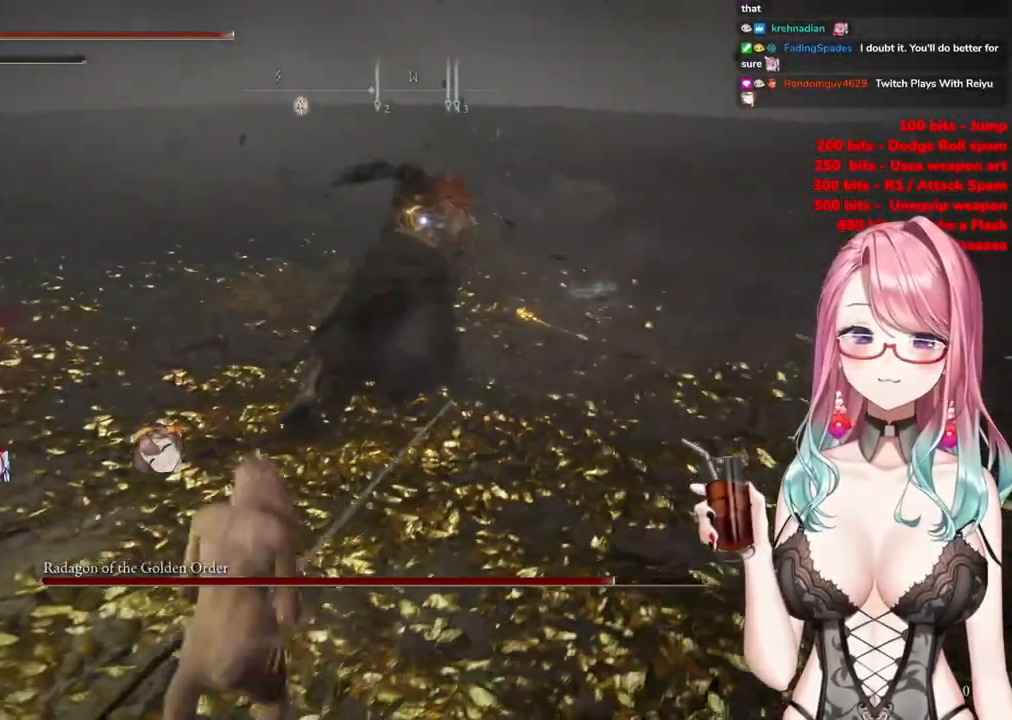
{"buttons": [], "left_stick": "up", "right_stick": "center", "events": [[166, "R2", "down"], [350, "R2", "up"]]}
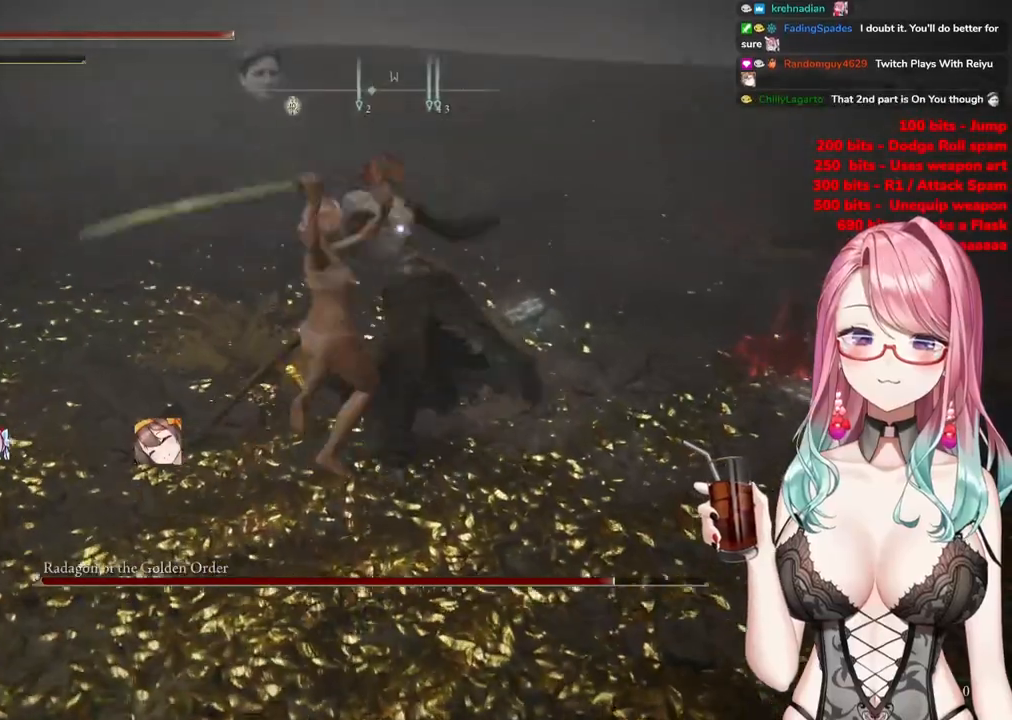
{"buttons": [], "left_stick": "up", "right_stick": "center", "events": [[350, "CIRCLE", "down"], [434, "CIRCLE", "up"]]}
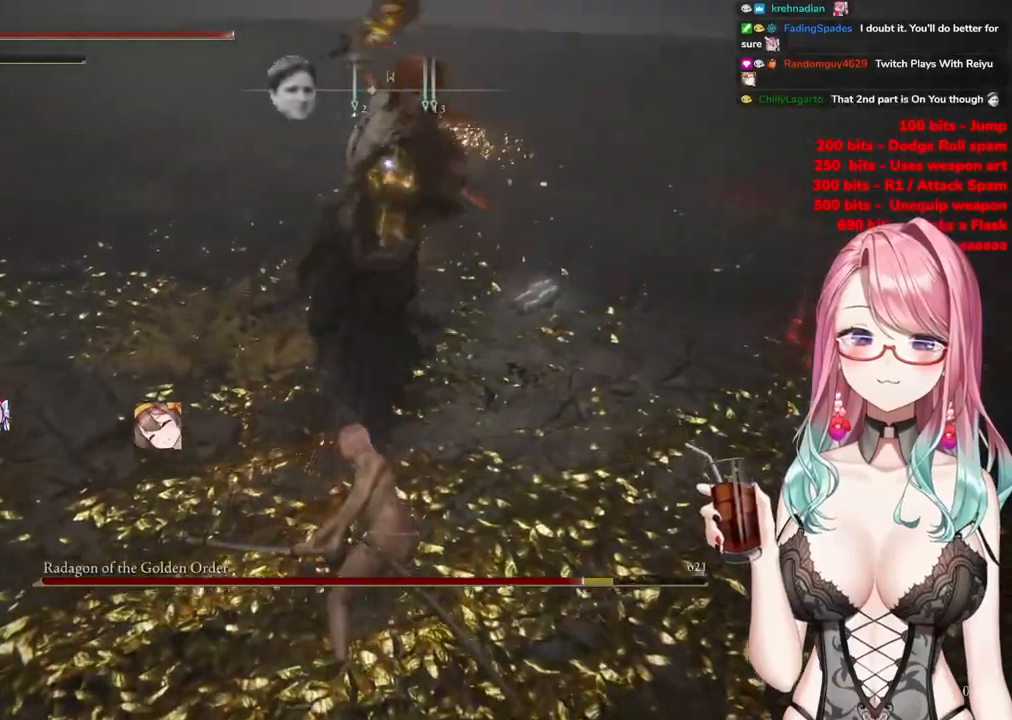
{"buttons": [], "left_stick": "up", "right_stick": "center", "events": [[33, "CIRCLE", "down"], [116, "CIRCLE", "up"], [200, "CIRCLE", "down"], [283, "CIRCLE", "up"], [333, "CIRCLE", "down"], [450, "CIRCLE", "up"]]}
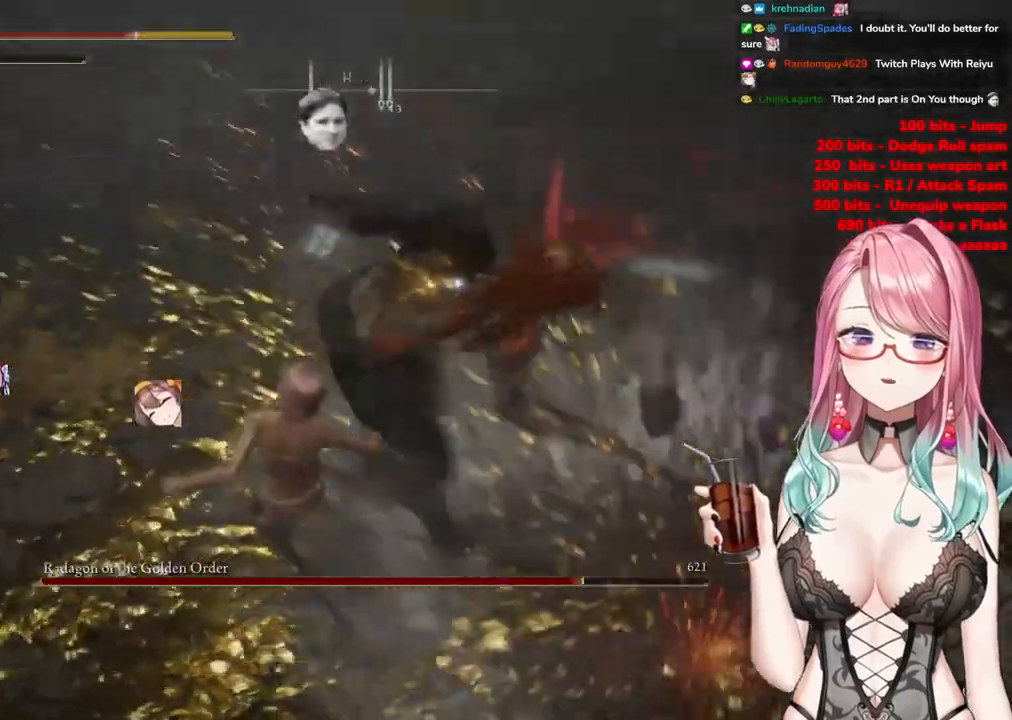
{"buttons": [], "left_stick": "up", "right_stick": "center", "events": [[250, "CIRCLE", "down"], [350, "CIRCLE", "up"]]}
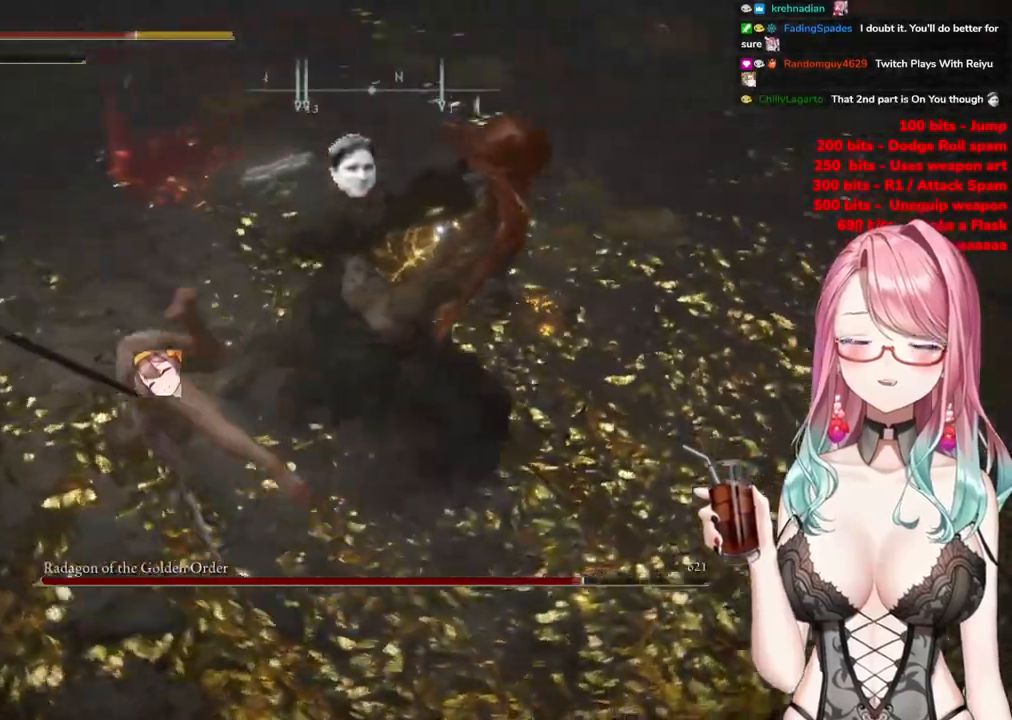
{"buttons": [], "left_stick": "up", "right_stick": "center", "events": []}
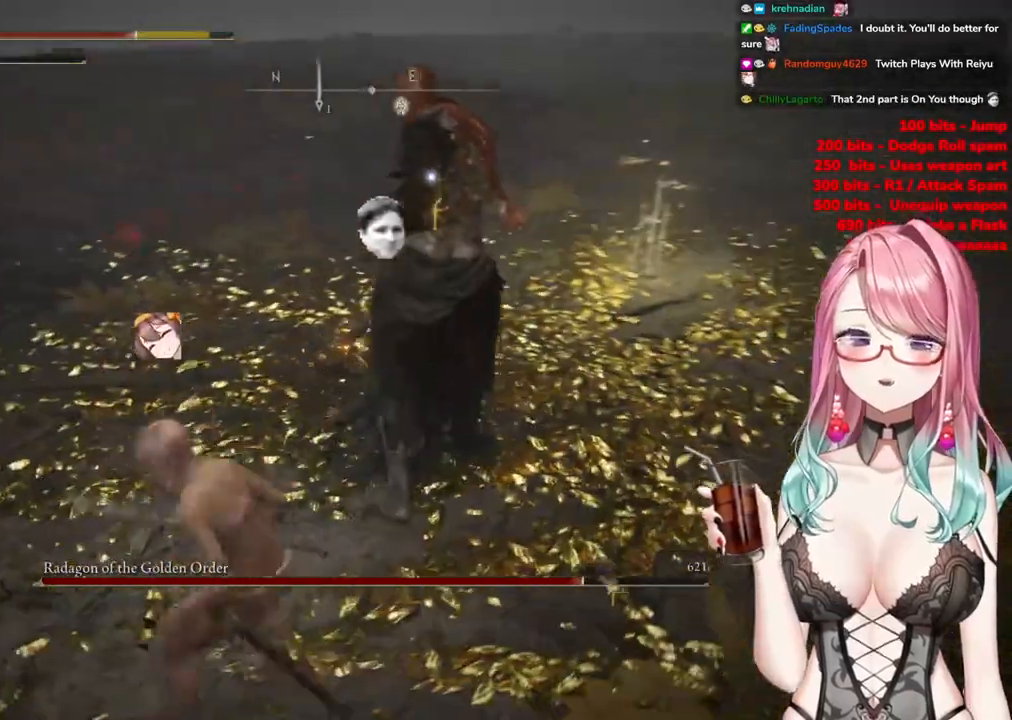
{"buttons": [], "left_stick": "up", "right_stick": "center", "events": [[83, "CROSS", "down"], [200, "CROSS", "up"], [250, "R2", "down"], [434, "R2", "up"]]}
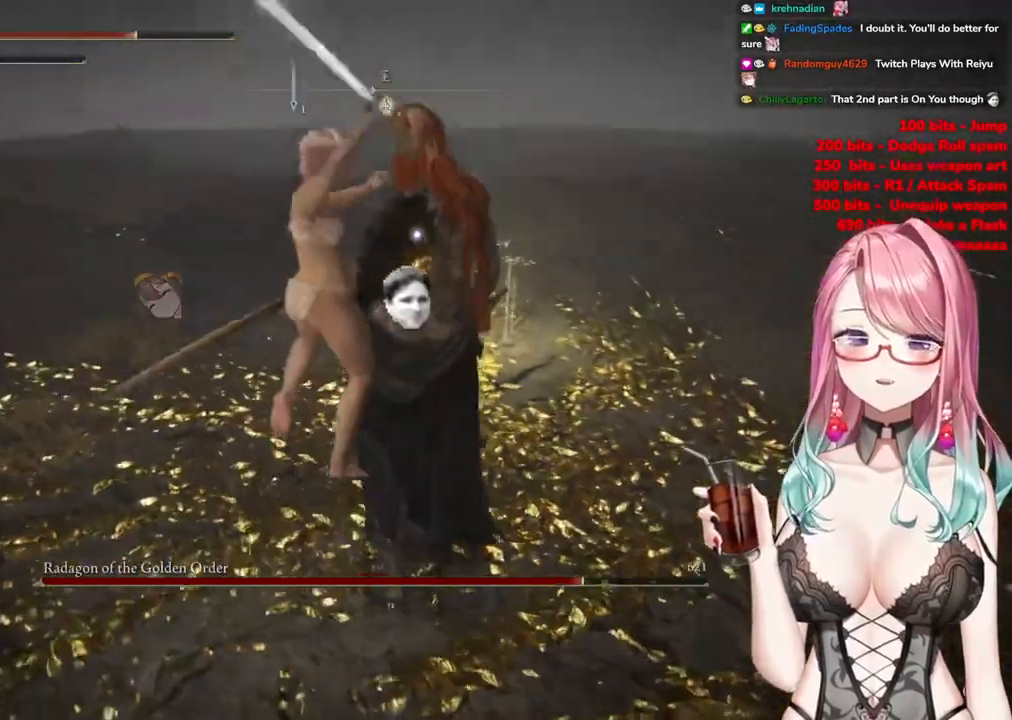
{"buttons": [], "left_stick": "up", "right_stick": "center", "events": []}
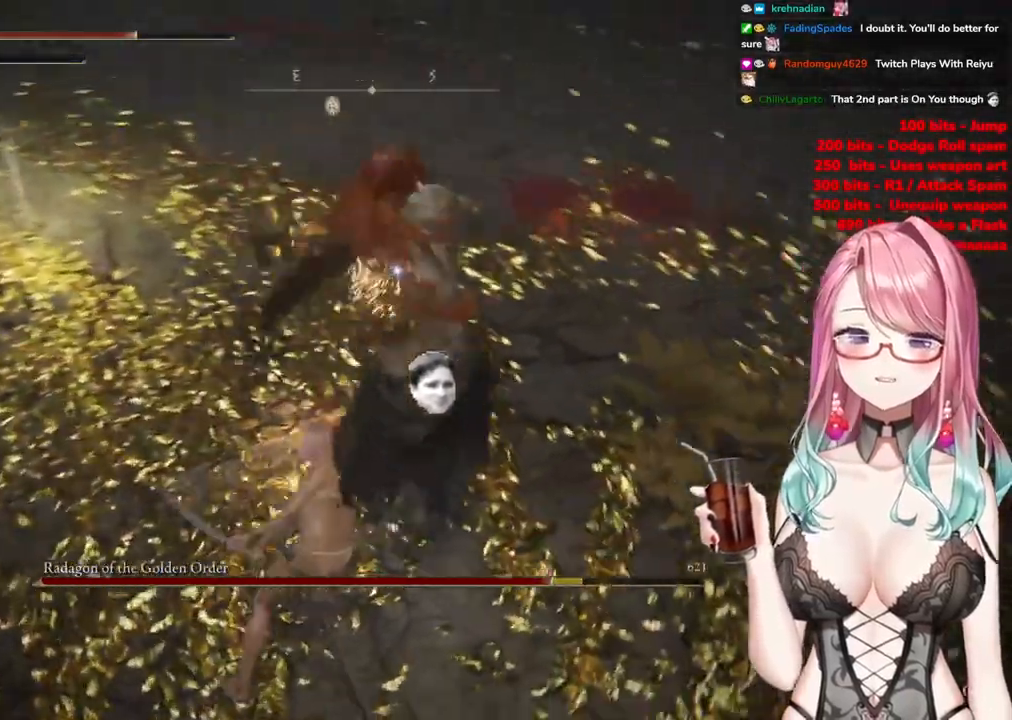
{"buttons": [], "left_stick": "up", "right_stick": "center", "events": [[150, "CIRCLE", "down"], [267, "CIRCLE", "up"]]}
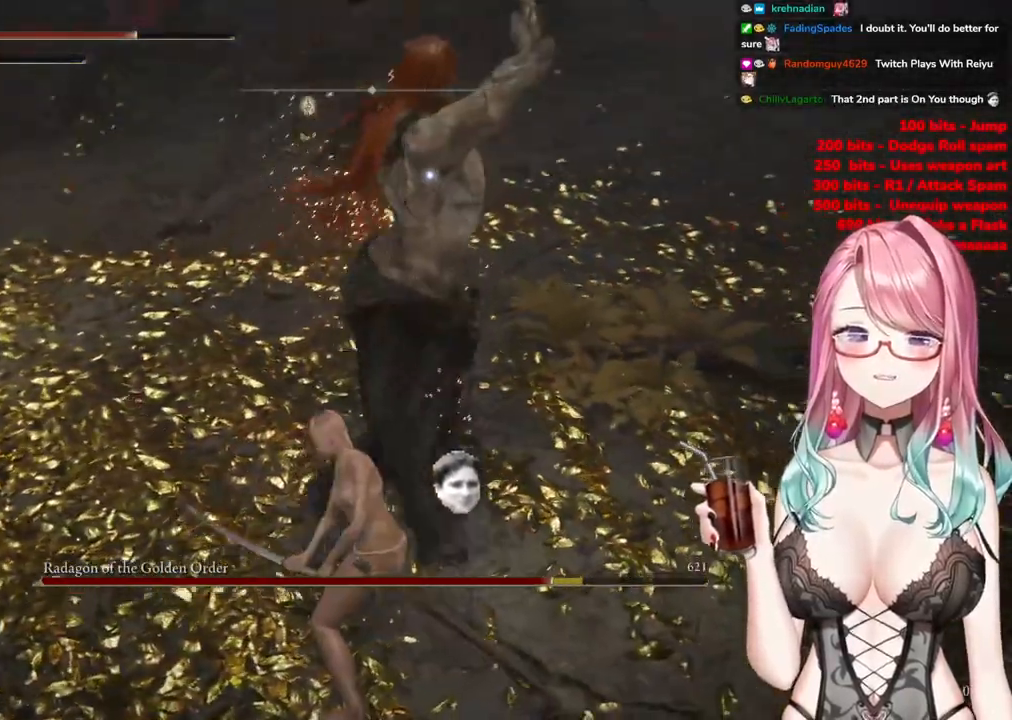
{"buttons": ["CIRCLE"], "left_stick": "up", "right_stick": "center", "events": [[250, "CIRCLE", "down"], [367, "CIRCLE", "up"], [467, "CIRCLE", "down"]]}
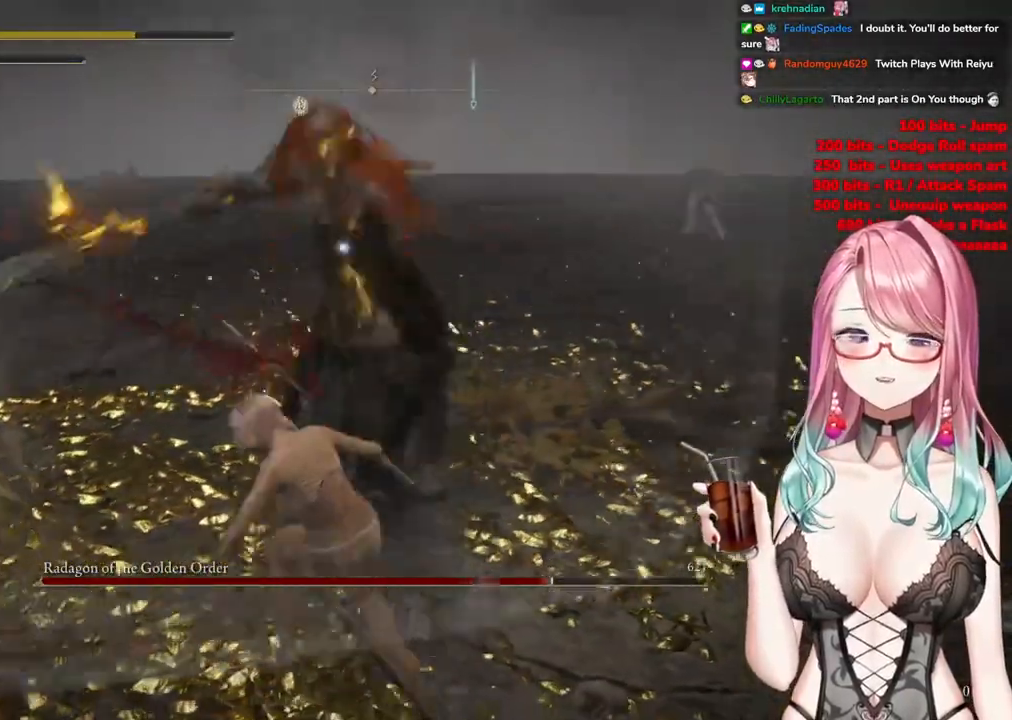
{"buttons": ["CIRCLE"], "left_stick": "up", "right_stick": "center", "events": [[67, "CIRCLE", "up"], [284, "CIRCLE", "down"], [384, "CIRCLE", "up"], [467, "CIRCLE", "down"]]}
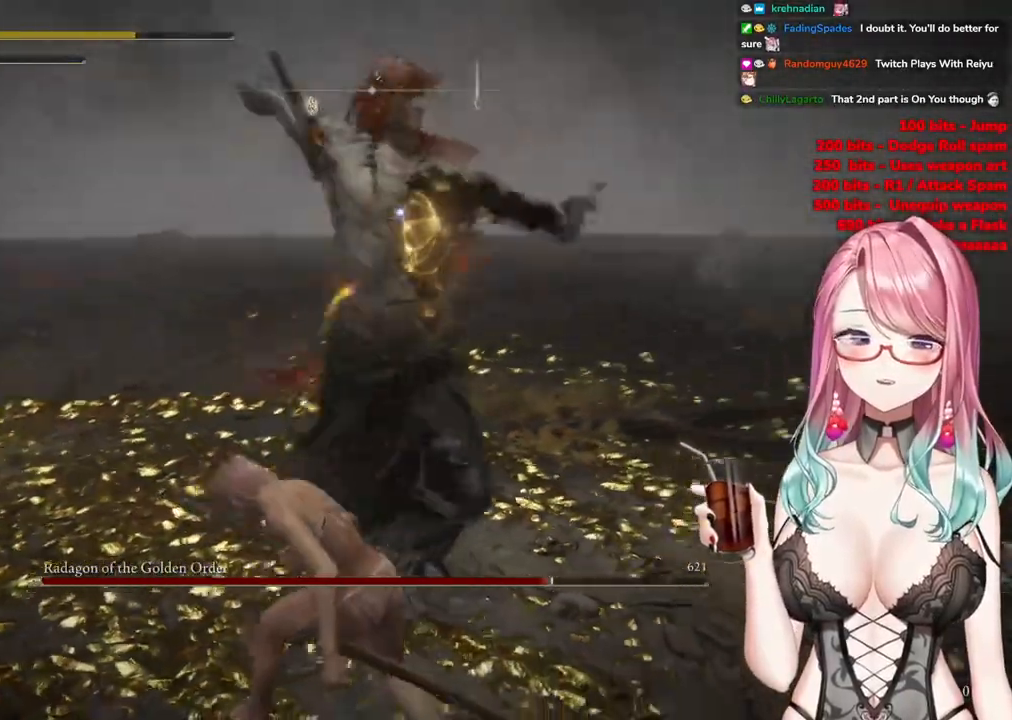
{"buttons": [], "left_stick": "up", "right_stick": "center", "events": [[100, "CIRCLE", "up"], [150, "CIRCLE", "down"], [266, "CIRCLE", "up"], [367, "CIRCLE", "down"], [483, "CIRCLE", "up"]]}
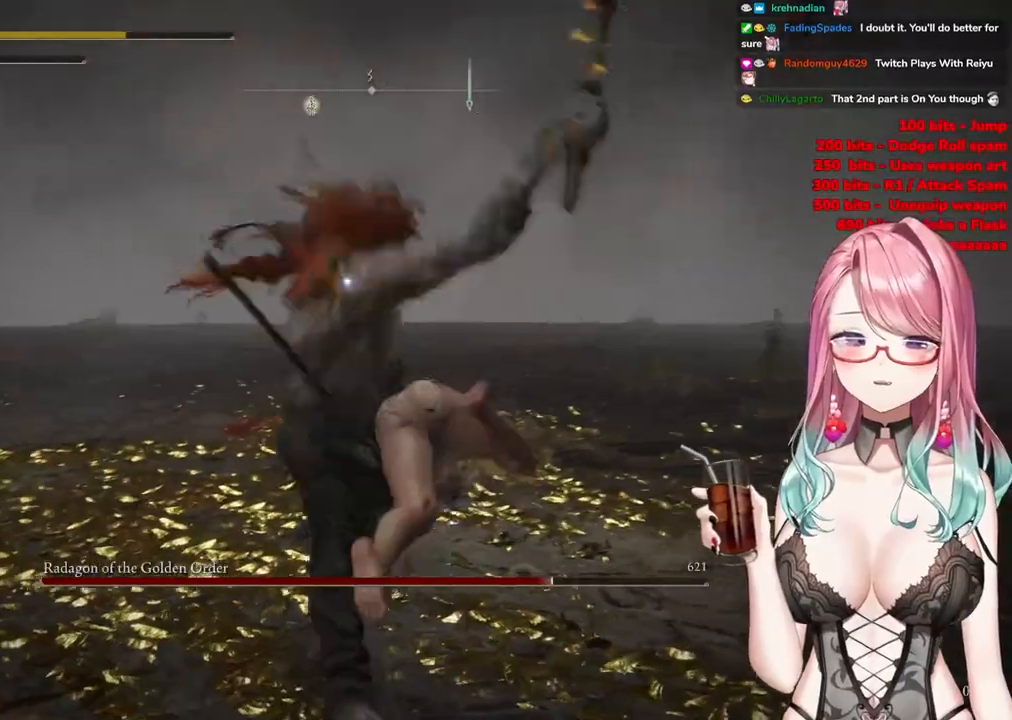
{"buttons": [], "left_stick": "up", "right_stick": "center", "events": [[83, "CIRCLE", "down"], [200, "CIRCLE", "up"], [300, "CIRCLE", "down"], [400, "CIRCLE", "up"]]}
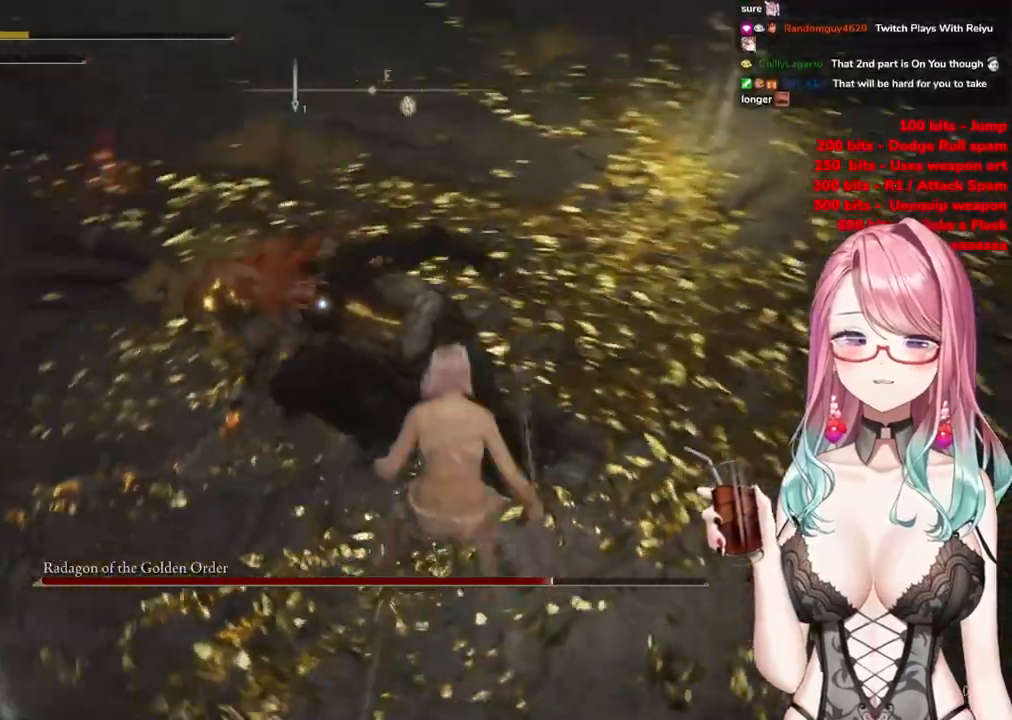
{"buttons": [], "left_stick": "up-right", "right_stick": "center", "events": [[233, "left_stick", "up-right"]]}
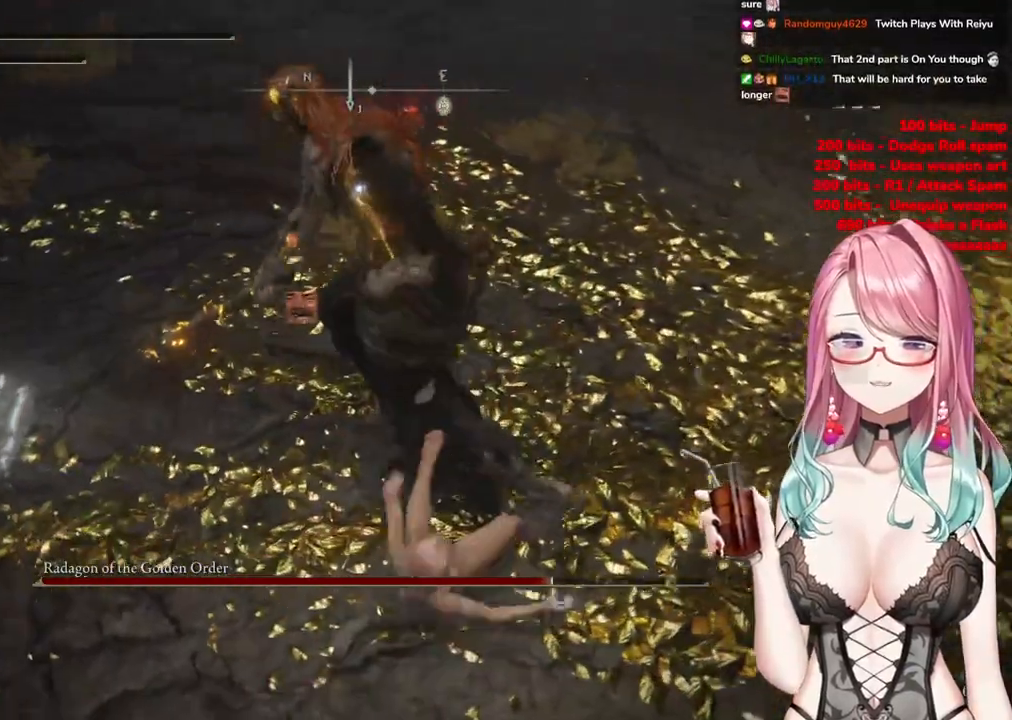
{"buttons": [], "left_stick": "up-right", "right_stick": "center", "events": []}
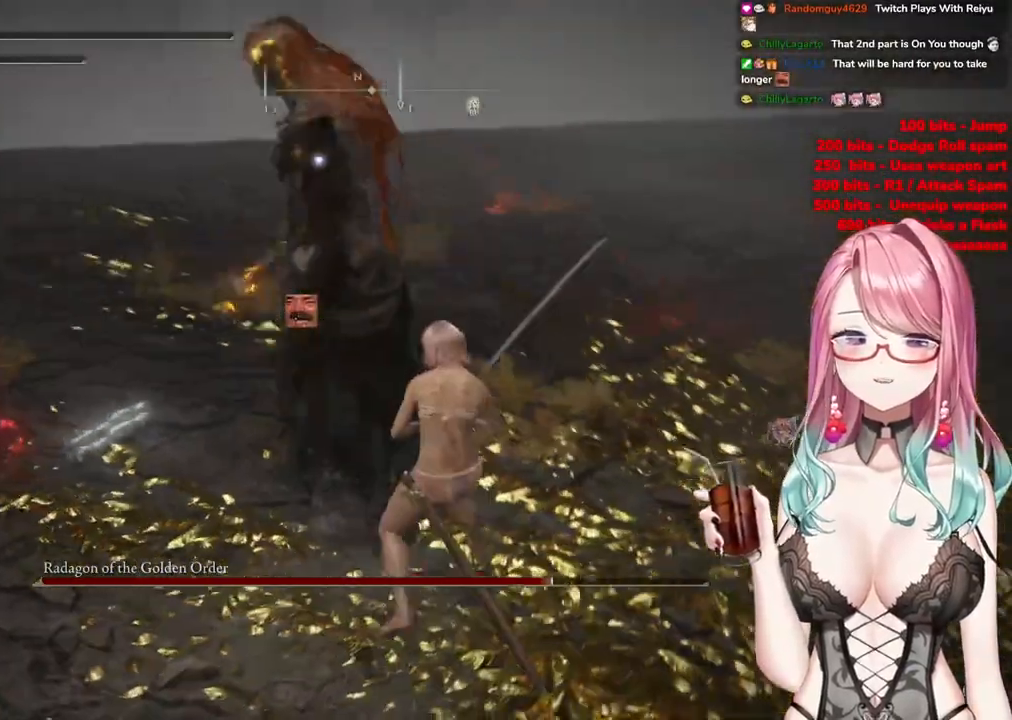
{"buttons": [], "left_stick": "up", "right_stick": "center", "events": [[33, "left_stick", "center"], [250, "left_stick", "up"], [417, "CIRCLE", "down"], [483, "CIRCLE", "up"]]}
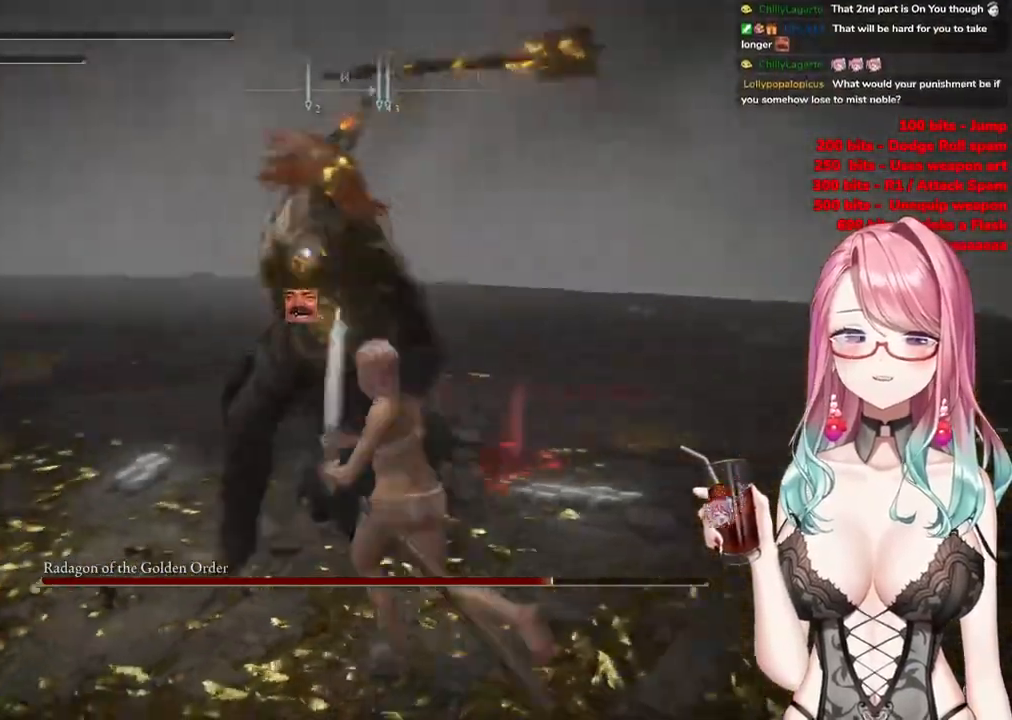
{"buttons": [], "left_stick": "up", "right_stick": "center", "events": []}
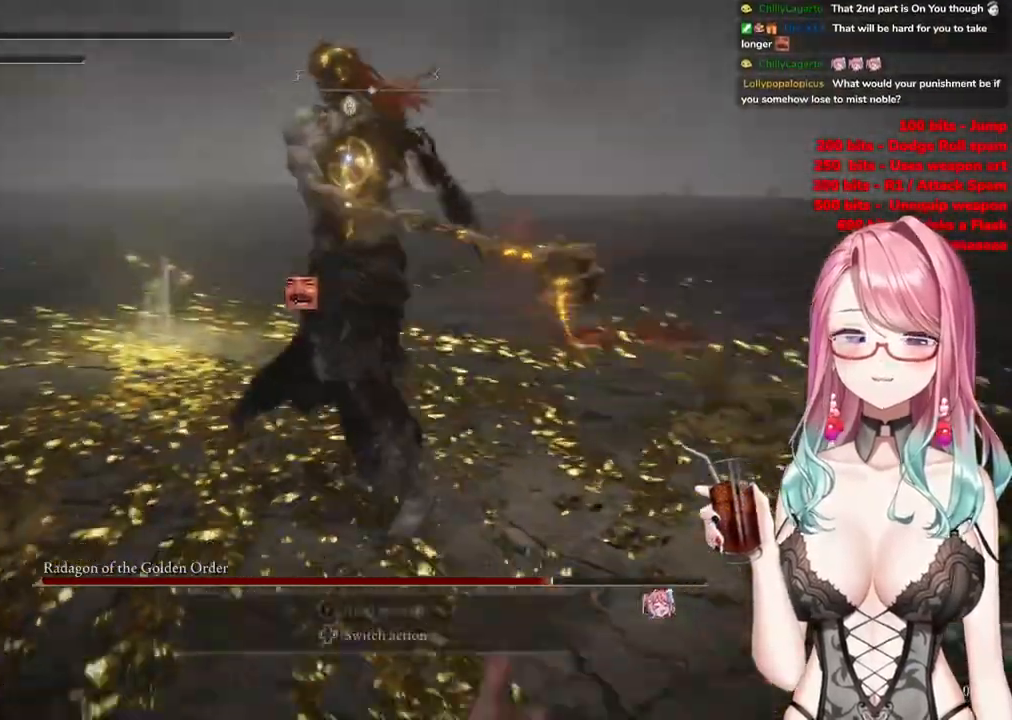
{"buttons": [], "left_stick": "up", "right_stick": "center", "events": [[133, "CIRCLE", "down"], [233, "CIRCLE", "up"]]}